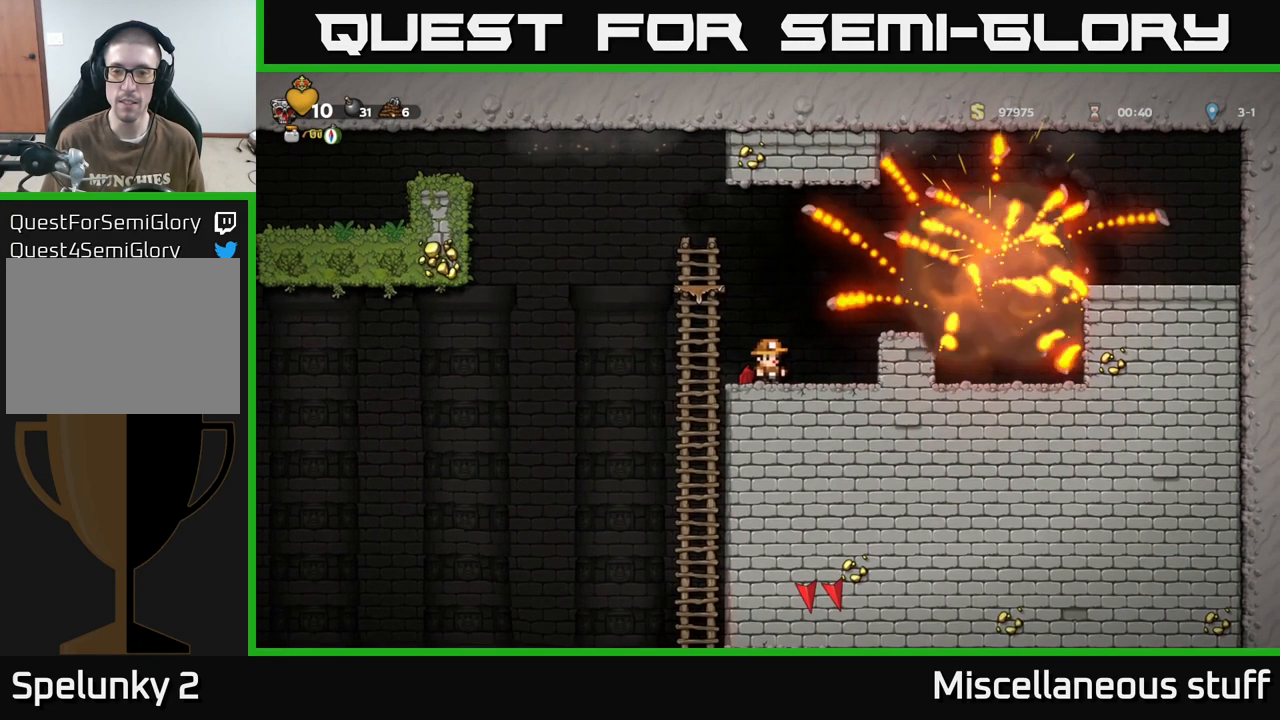
Gameplay with a controller (Xbox layout); each line is a JSON object with the inputs held at the frame after it. "events" lists button and stick changes between this image and that frame as [ms after this image, input, new state], when the widget could be followed in between. Not read: left_stick right_stick.
{"buttons": ["DPAD_RIGHT"], "events": [[317, "DPAD_RIGHT", "down"]]}
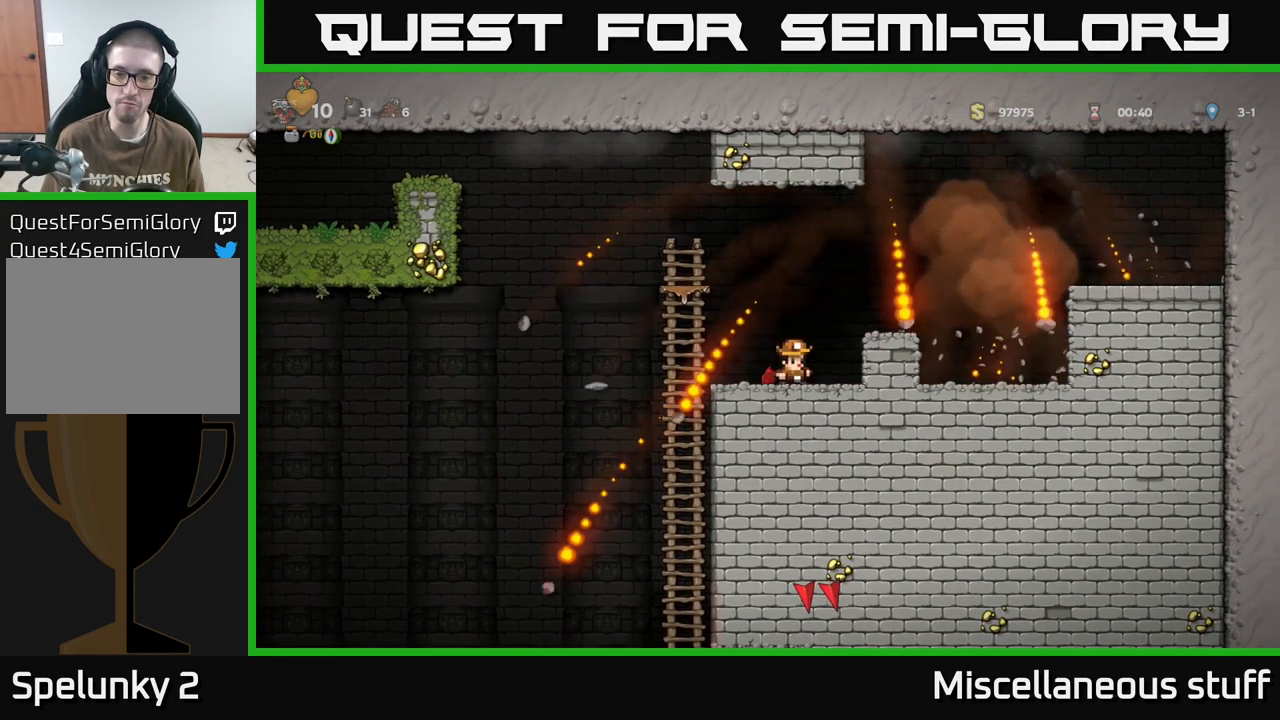
{"buttons": [], "events": [[83, "DPAD_RIGHT", "up"], [233, "DPAD_LEFT", "down"], [450, "DPAD_LEFT", "up"]]}
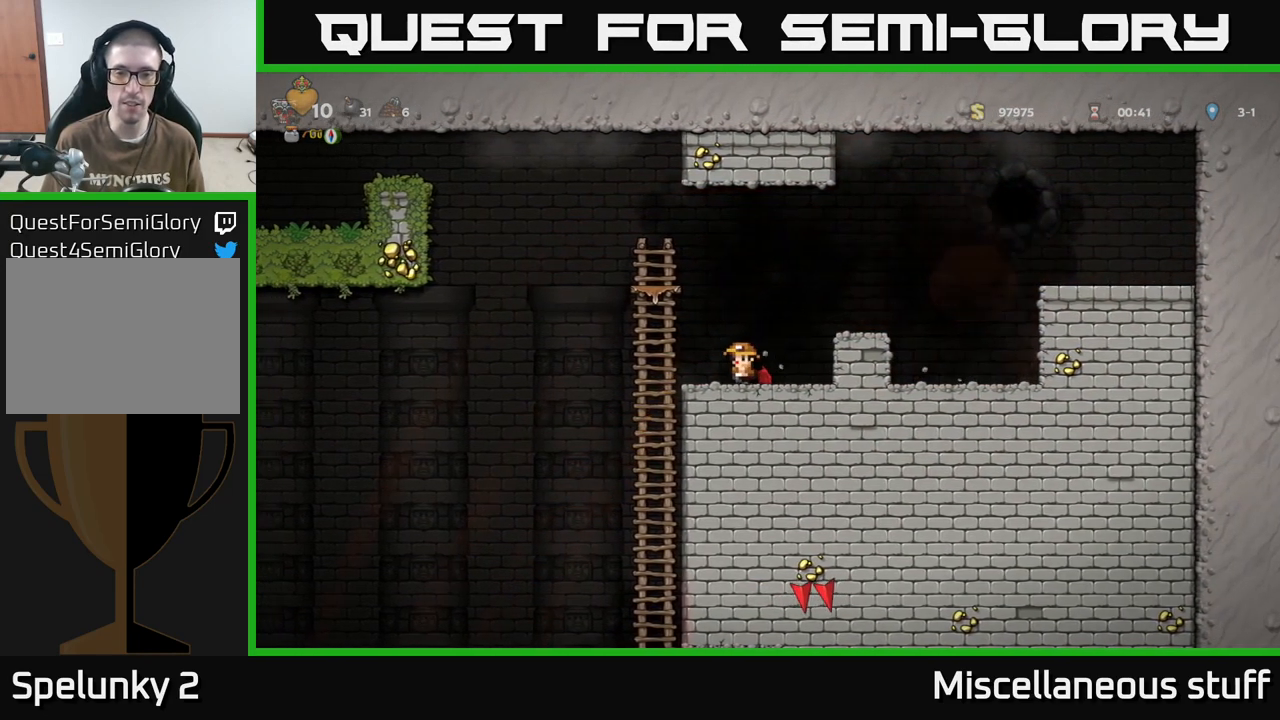
{"buttons": [], "events": [[100, "DPAD_RIGHT", "down"], [167, "DPAD_RIGHT", "up"]]}
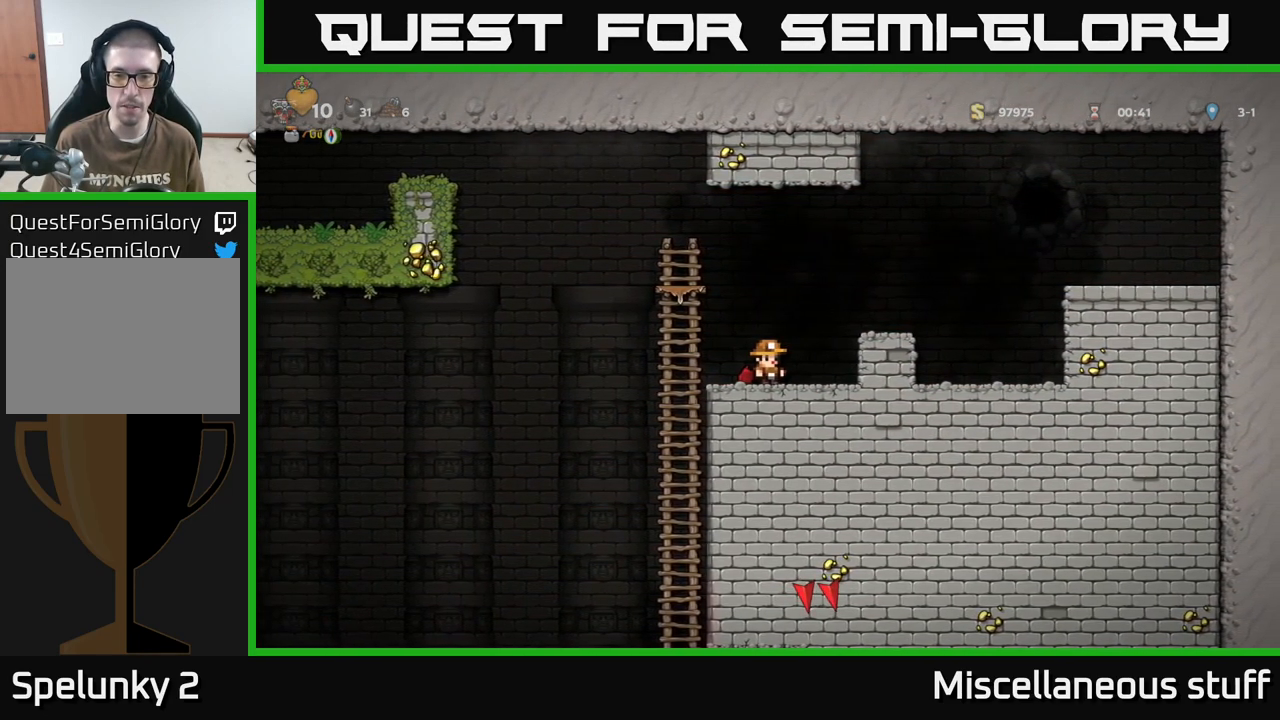
{"buttons": [], "events": [[400, "DPAD_RIGHT", "down"], [433, "DPAD_RIGHT", "up"]]}
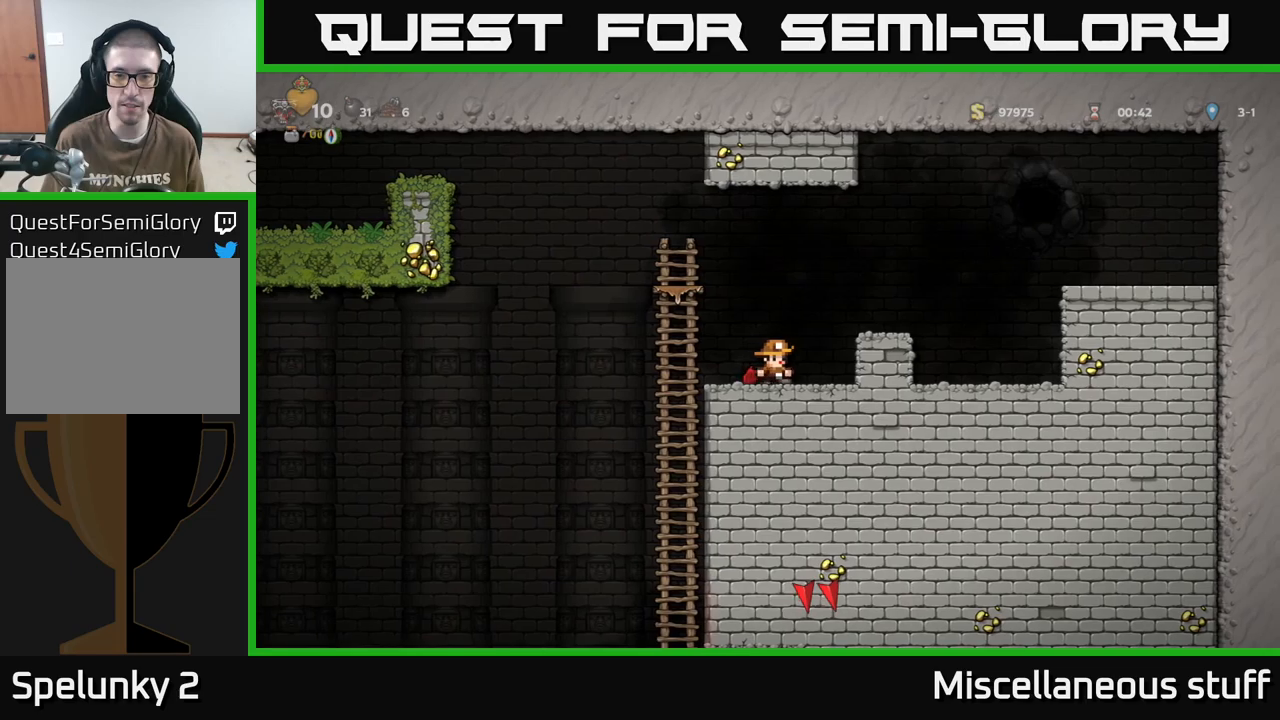
{"buttons": [], "events": []}
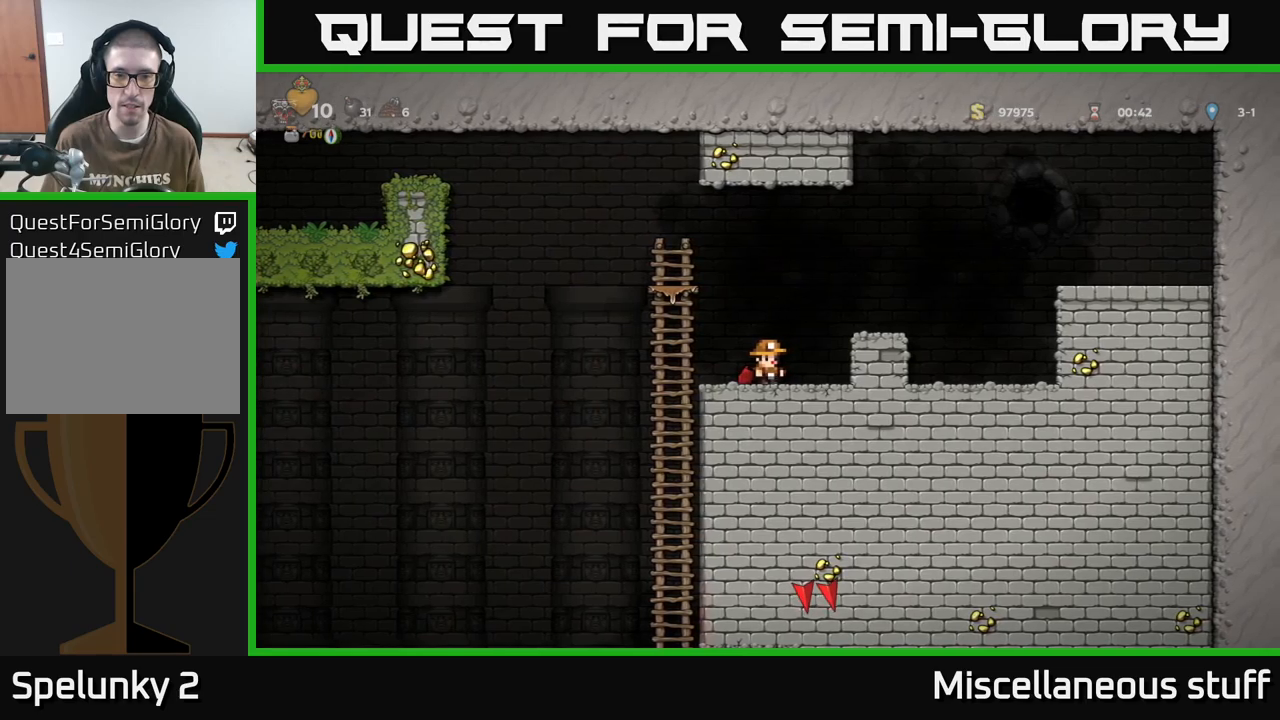
{"buttons": [], "events": []}
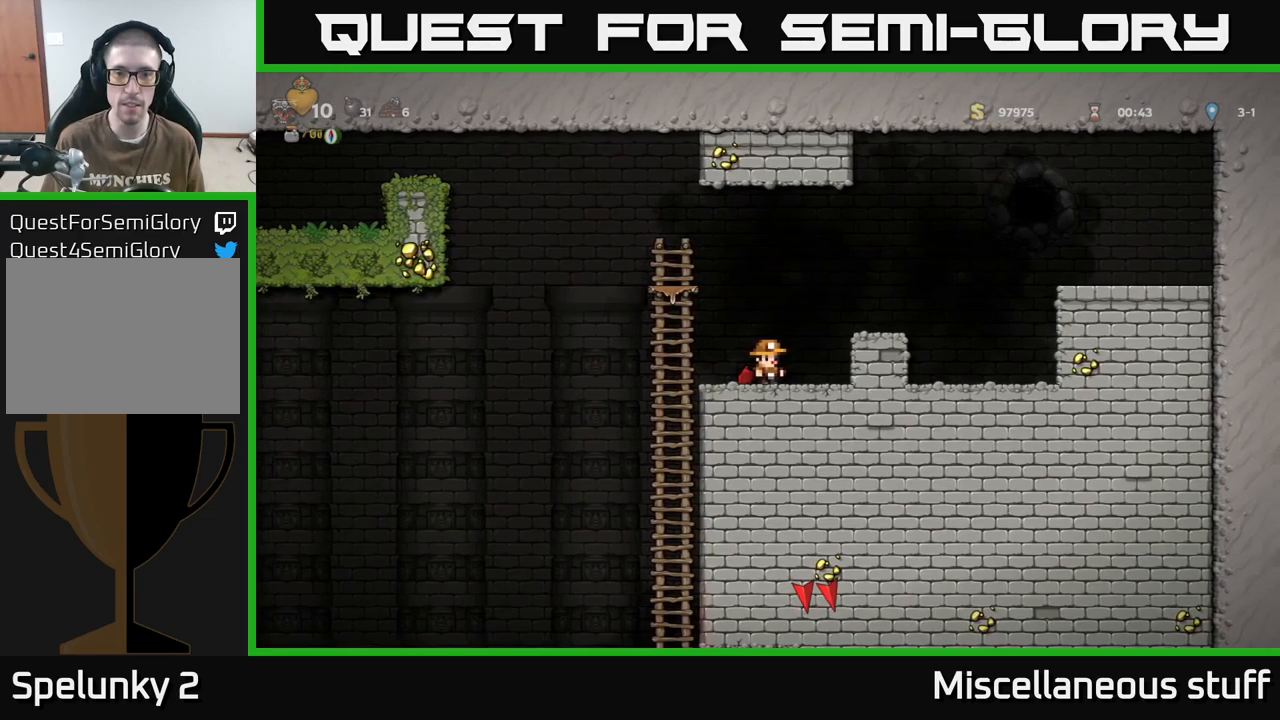
{"buttons": [], "events": []}
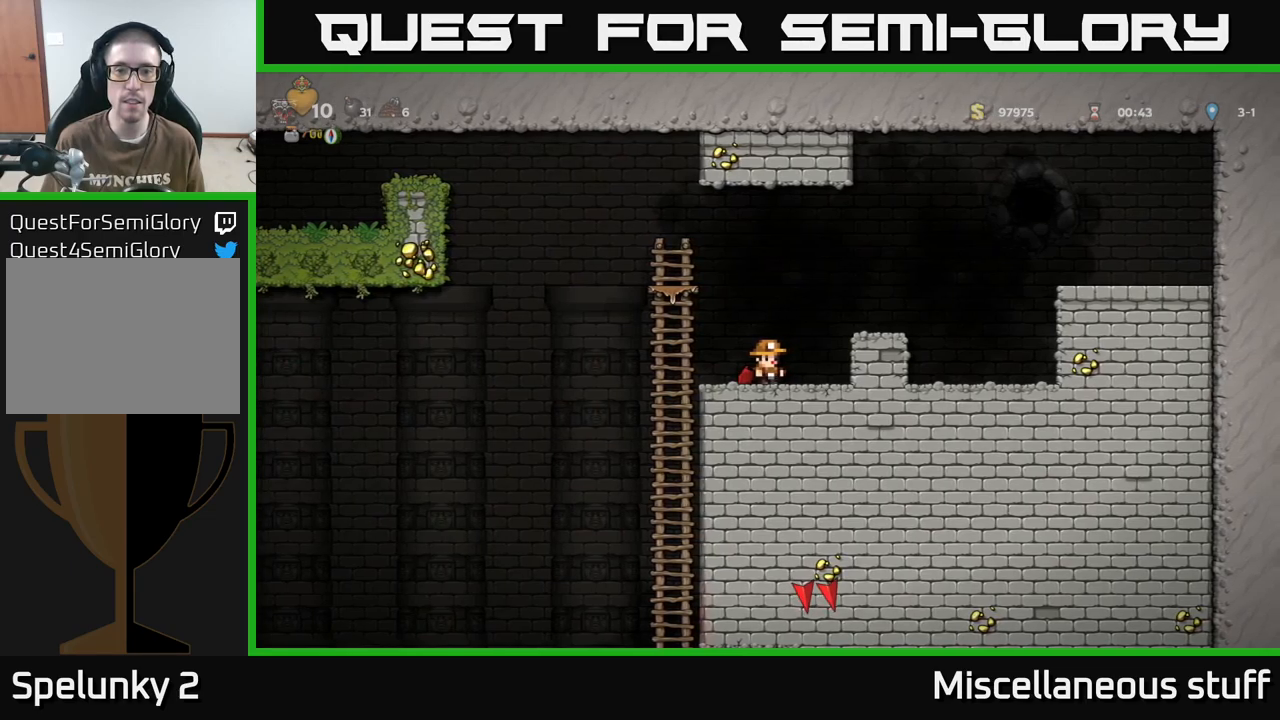
{"buttons": [], "events": []}
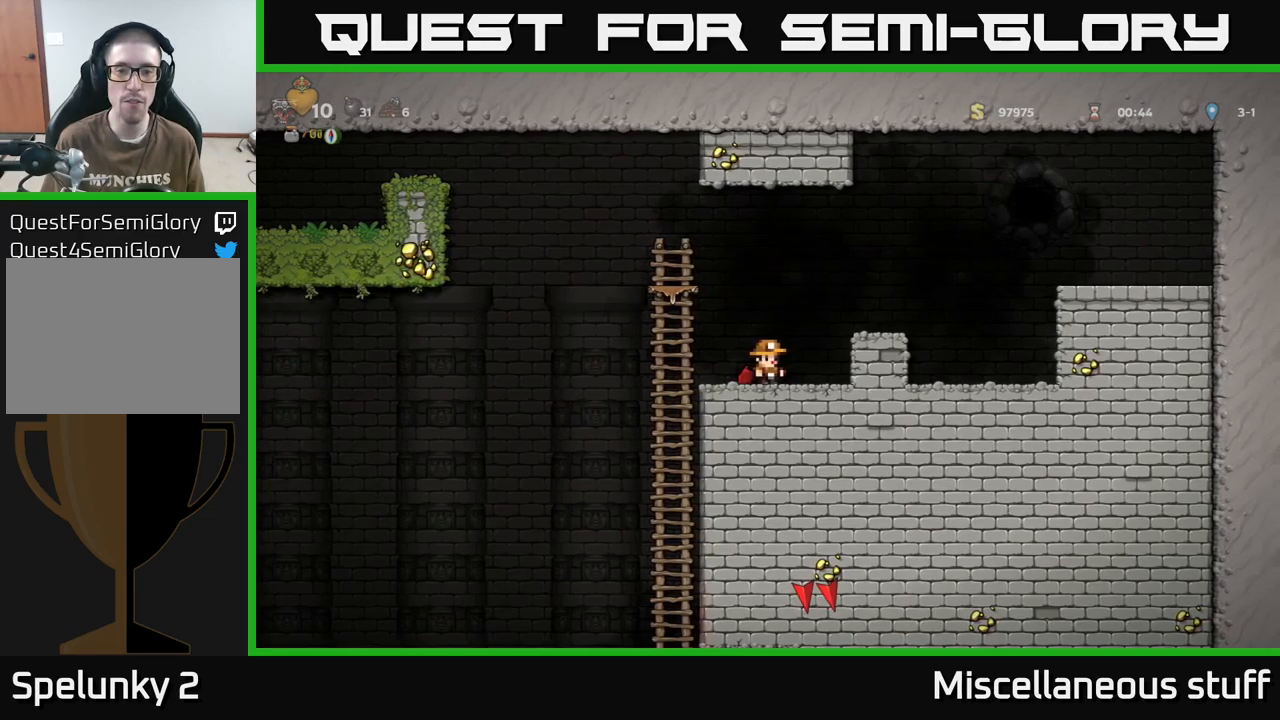
{"buttons": [], "events": []}
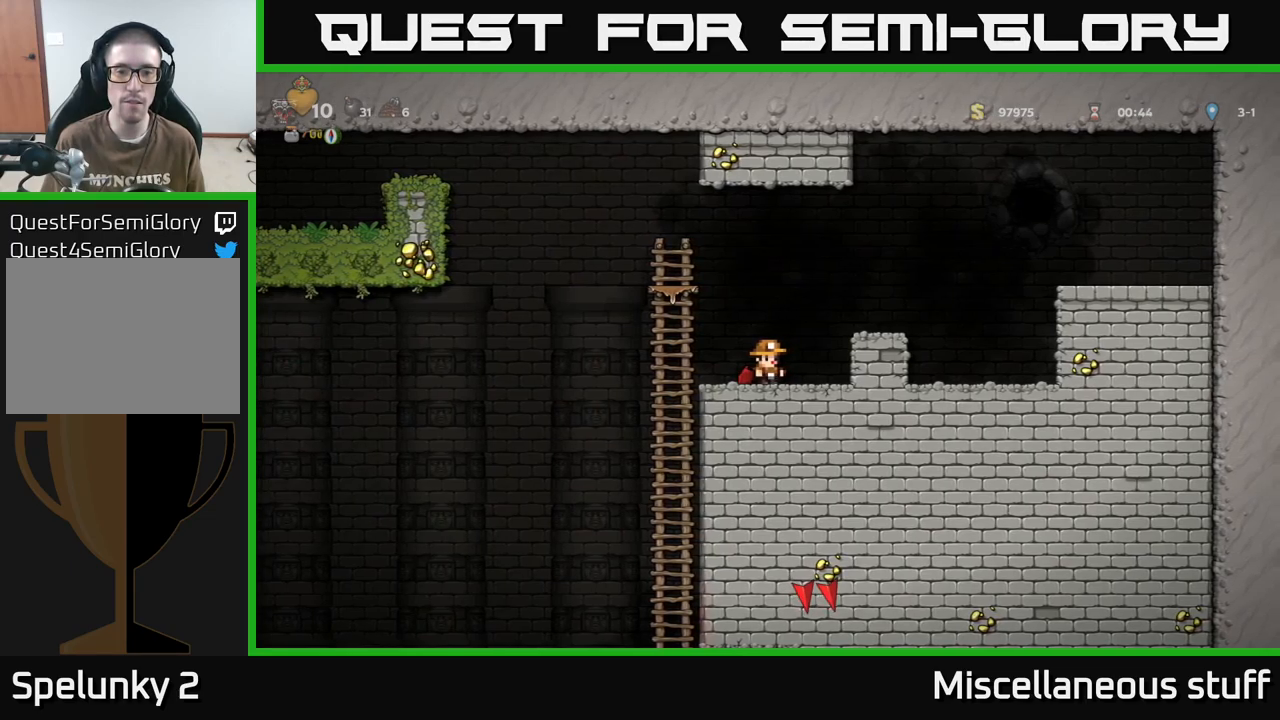
{"buttons": [], "events": [[117, "DPAD_RIGHT", "down"], [150, "DPAD_RIGHT", "up"]]}
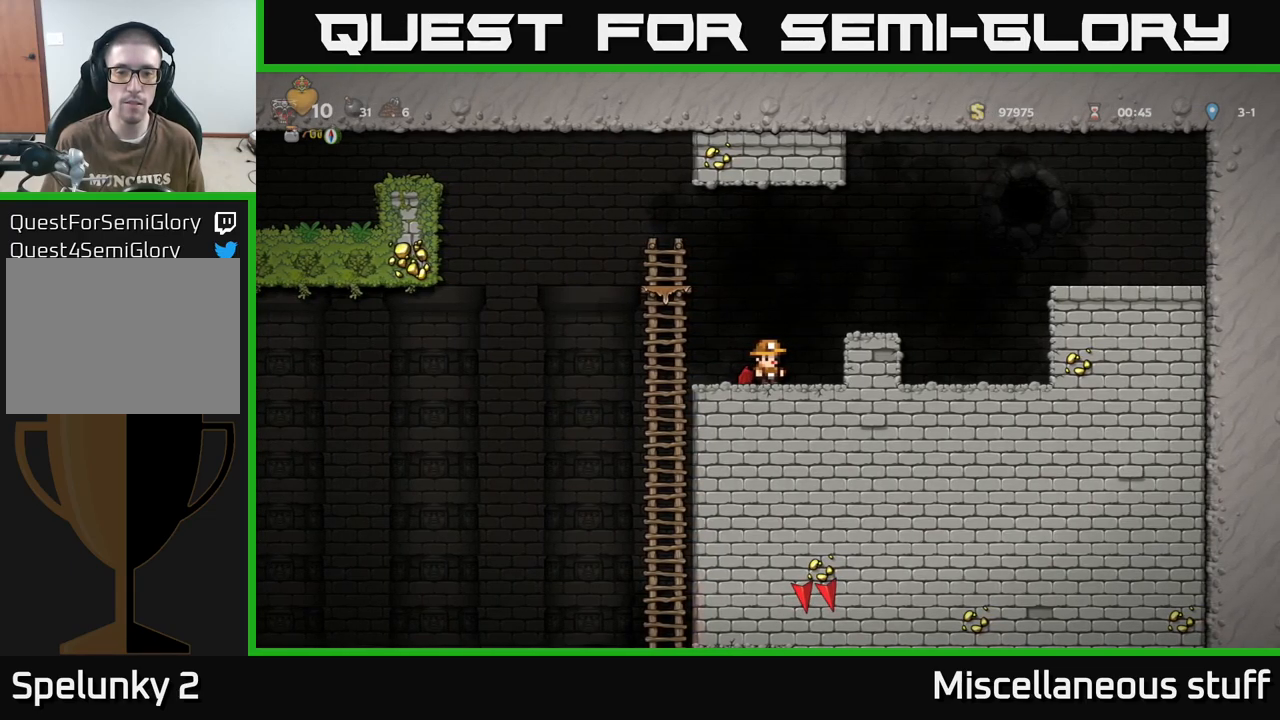
{"buttons": [], "events": [[50, "DPAD_DOWN", "down"], [267, "L1", "down"], [350, "DPAD_DOWN", "up"], [350, "L1", "up"]]}
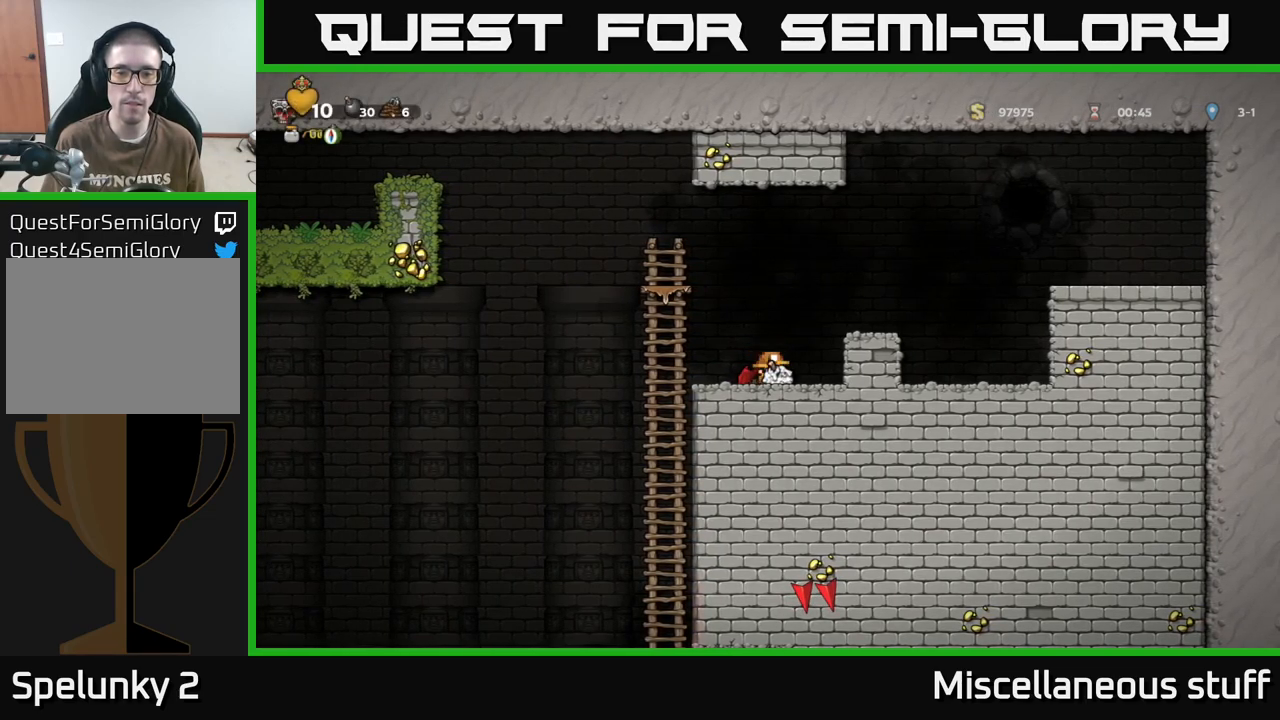
{"buttons": ["A", "DPAD_RIGHT"], "events": [[233, "DPAD_RIGHT", "down"], [300, "A", "down"]]}
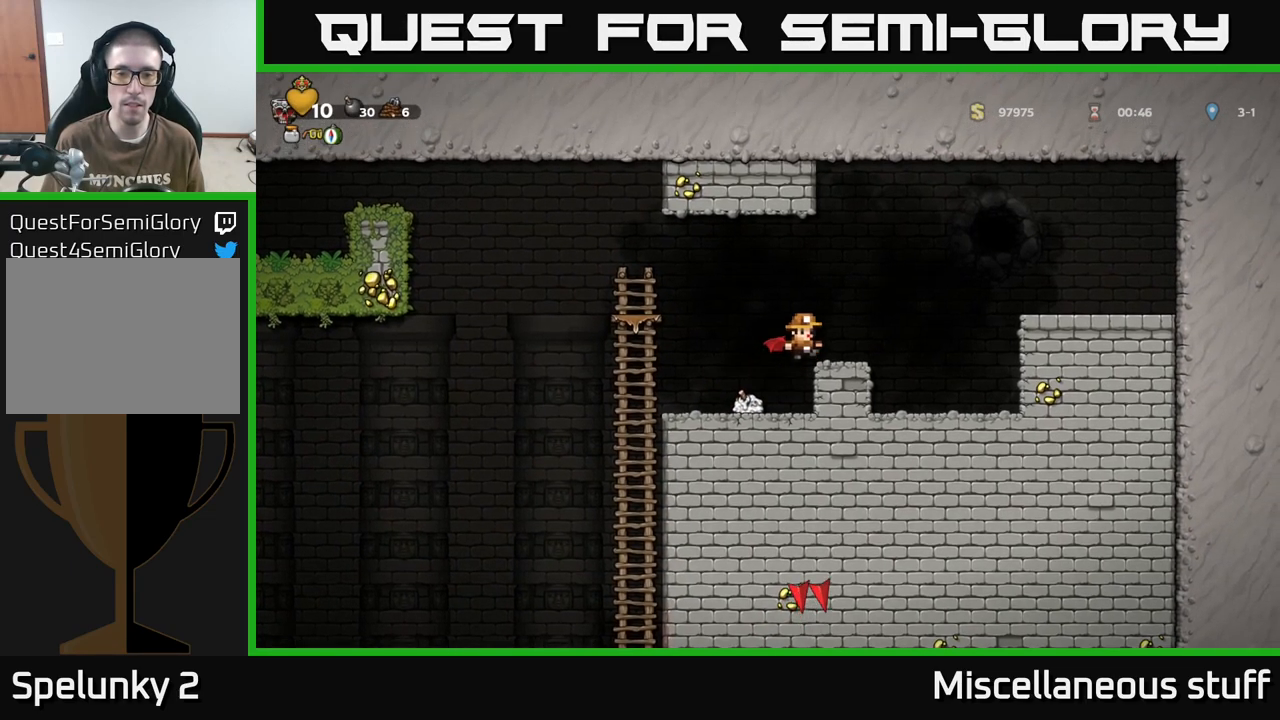
{"buttons": [], "events": [[17, "A", "up"], [467, "DPAD_RIGHT", "up"]]}
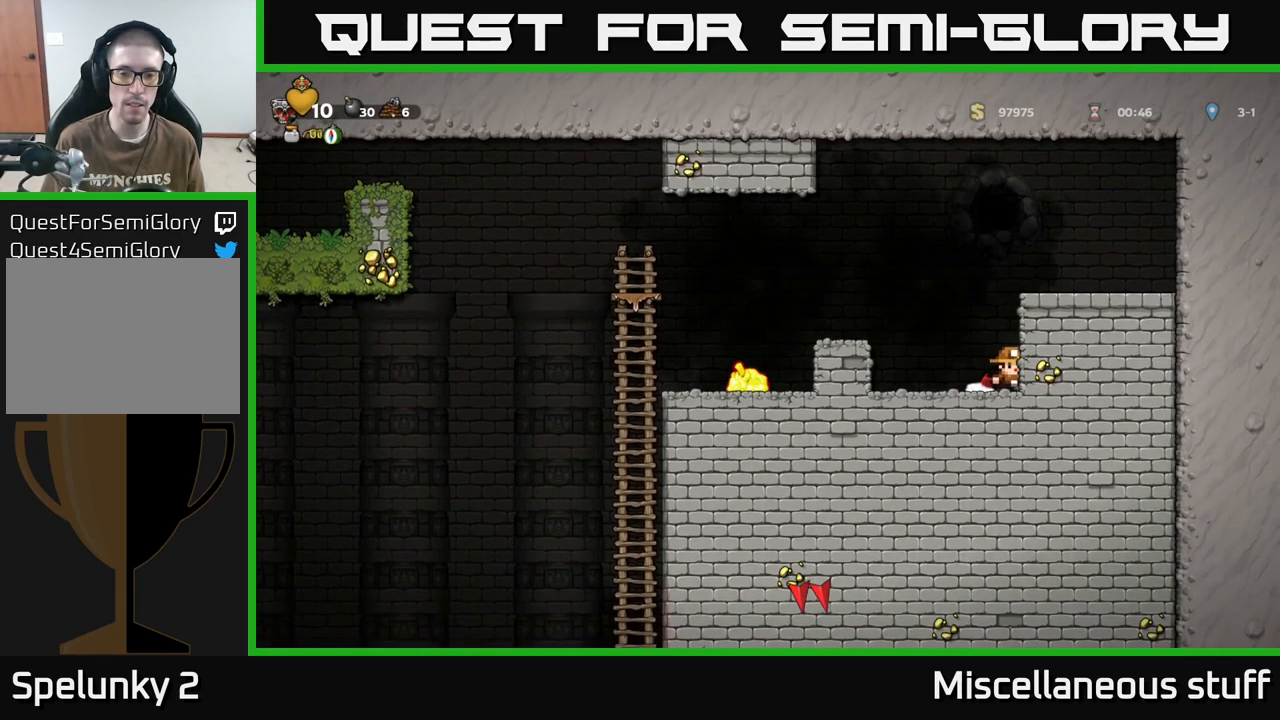
{"buttons": [], "events": []}
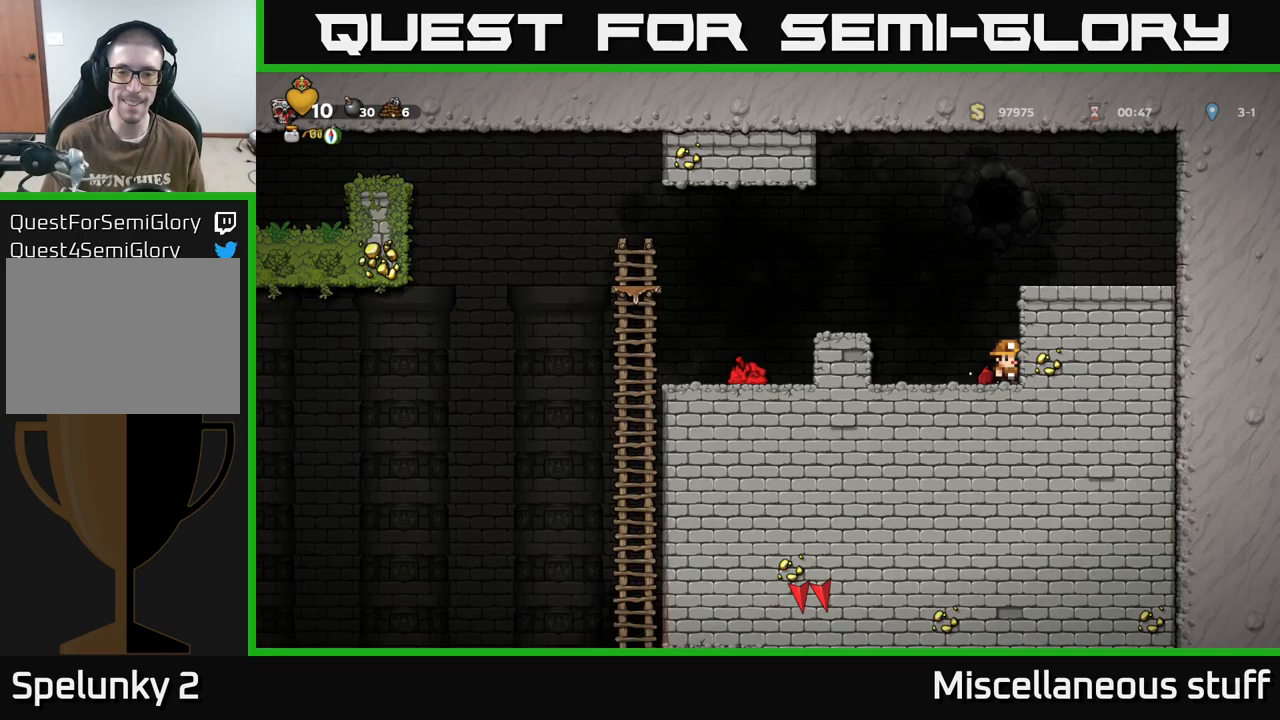
{"buttons": [], "events": []}
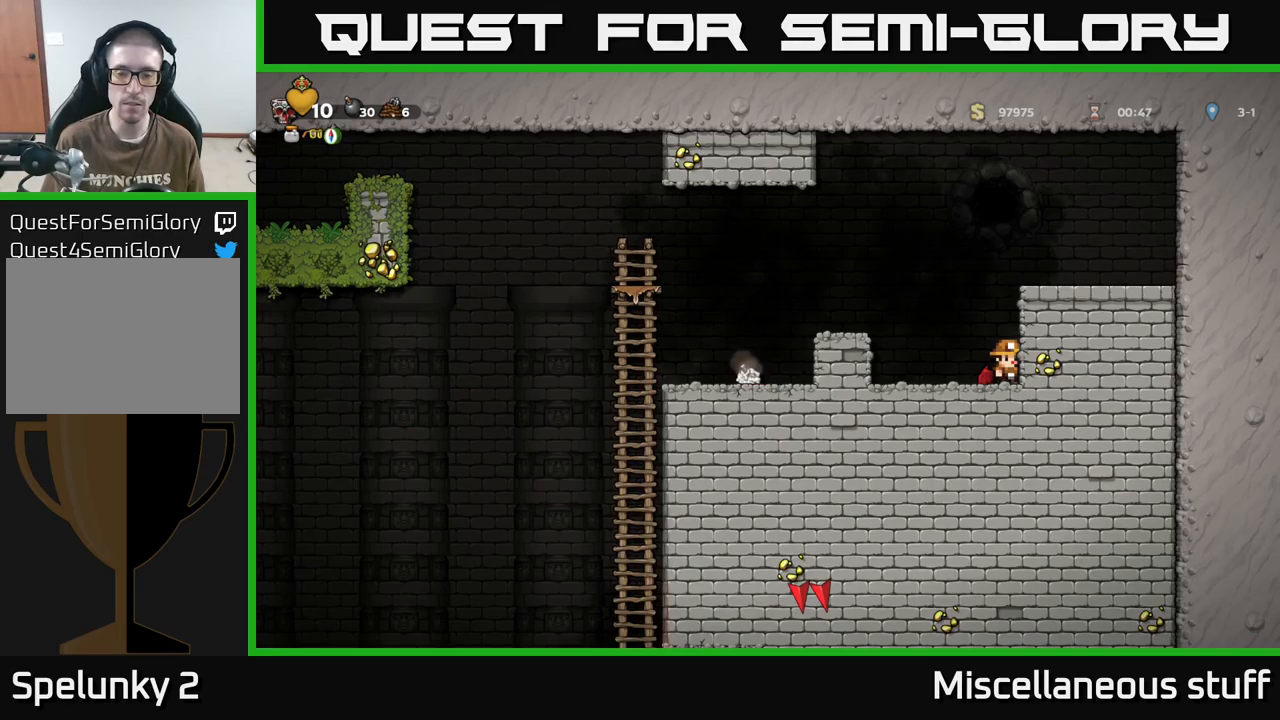
{"buttons": [], "events": []}
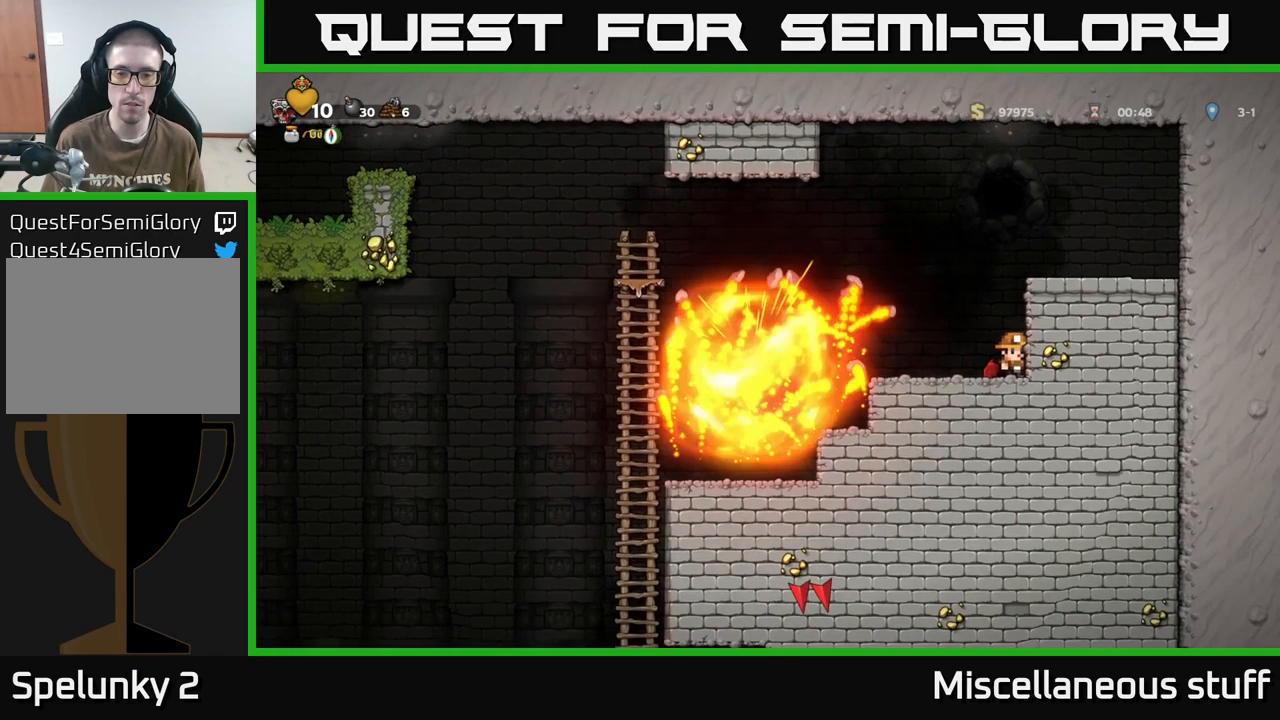
{"buttons": ["DPAD_LEFT"], "events": [[500, "DPAD_LEFT", "down"]]}
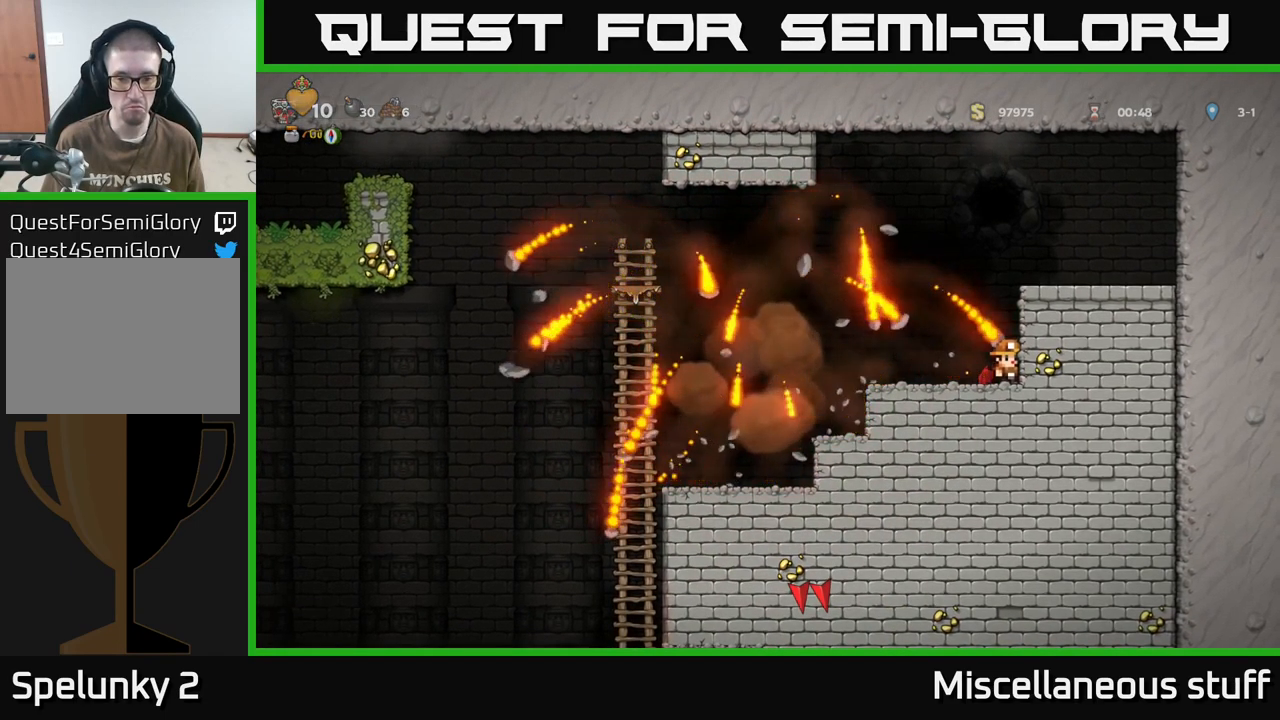
{"buttons": [], "events": [[250, "DPAD_LEFT", "up"], [417, "DPAD_RIGHT", "down"], [484, "DPAD_RIGHT", "up"]]}
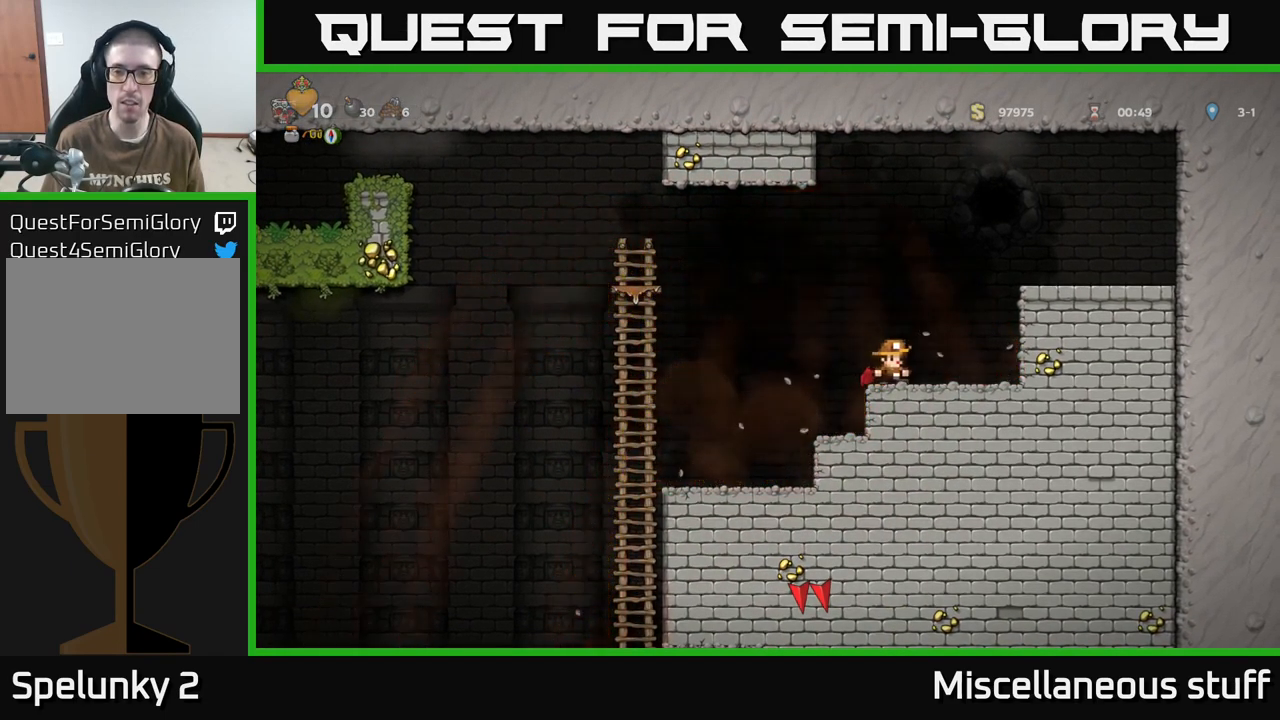
{"buttons": [], "events": []}
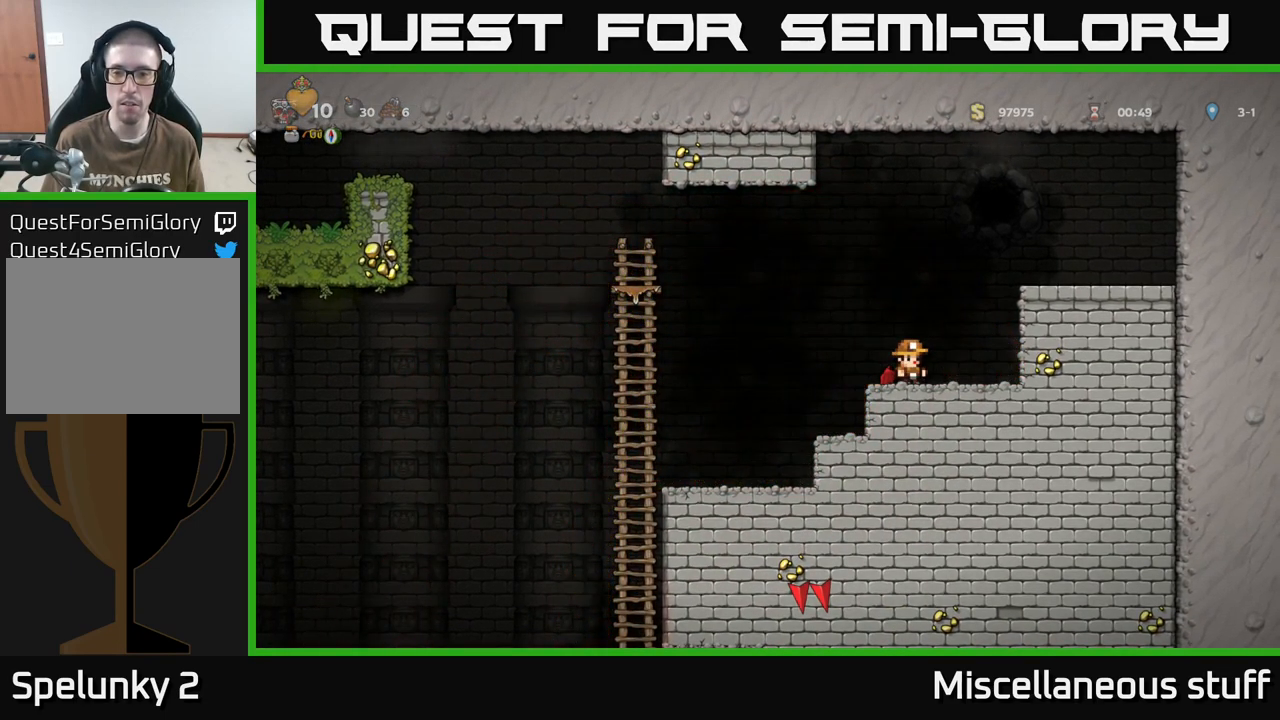
{"buttons": [], "events": [[34, "DPAD_LEFT", "down"], [134, "DPAD_LEFT", "up"], [200, "DPAD_RIGHT", "down"], [267, "DPAD_RIGHT", "up"]]}
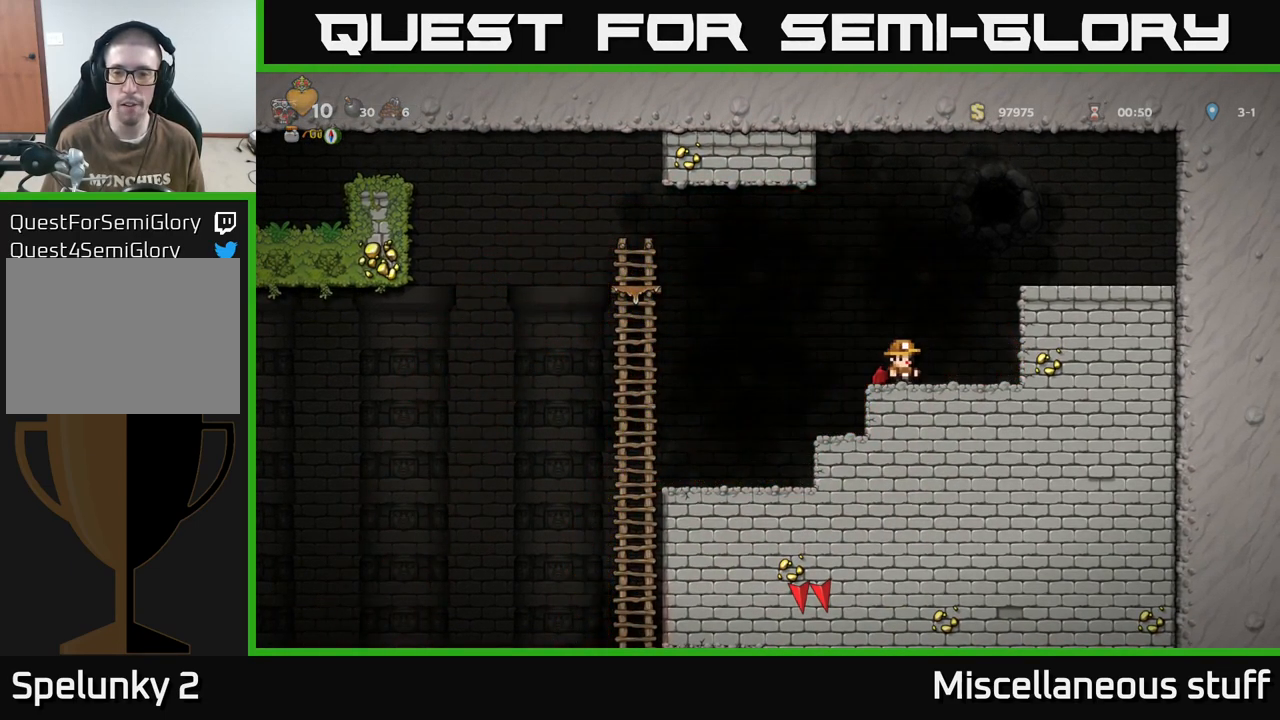
{"buttons": [], "events": []}
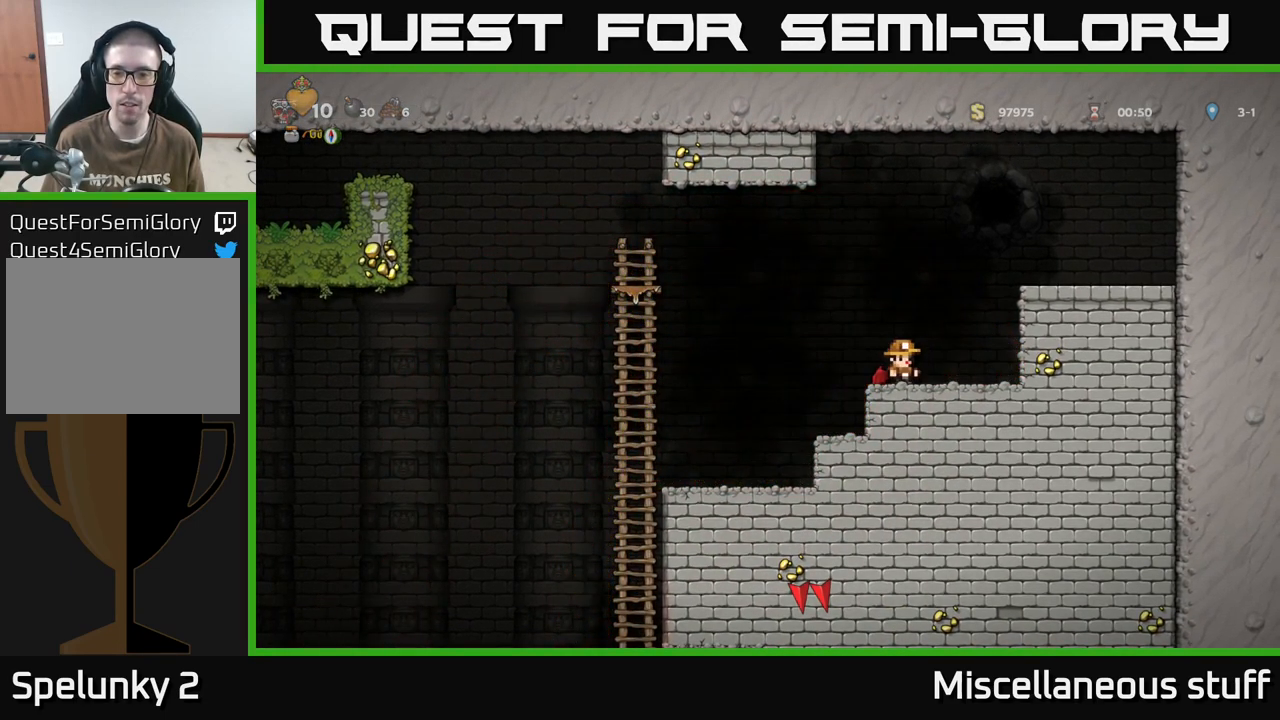
{"buttons": [], "events": [[67, "DPAD_DOWN", "down"], [184, "L1", "down"], [317, "L1", "up"], [350, "DPAD_DOWN", "up"]]}
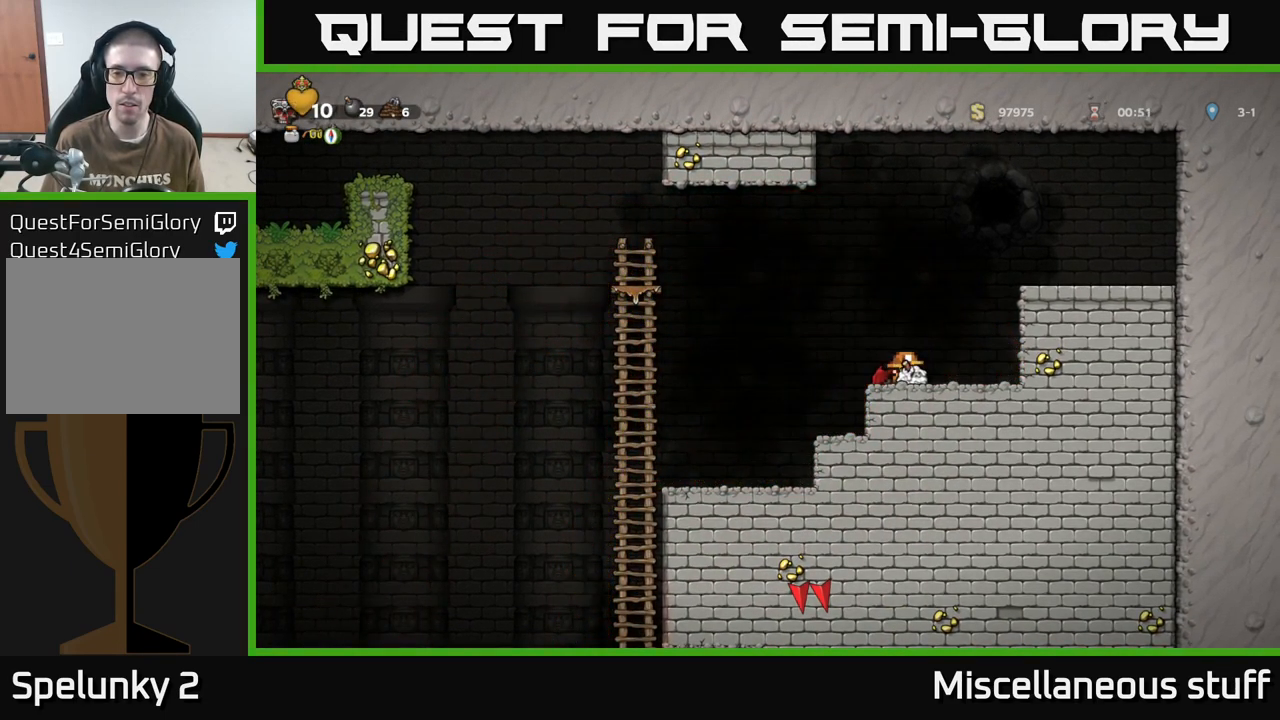
{"buttons": [], "events": [[100, "DPAD_LEFT", "down"], [300, "A", "down"], [350, "A", "up"], [484, "DPAD_LEFT", "up"]]}
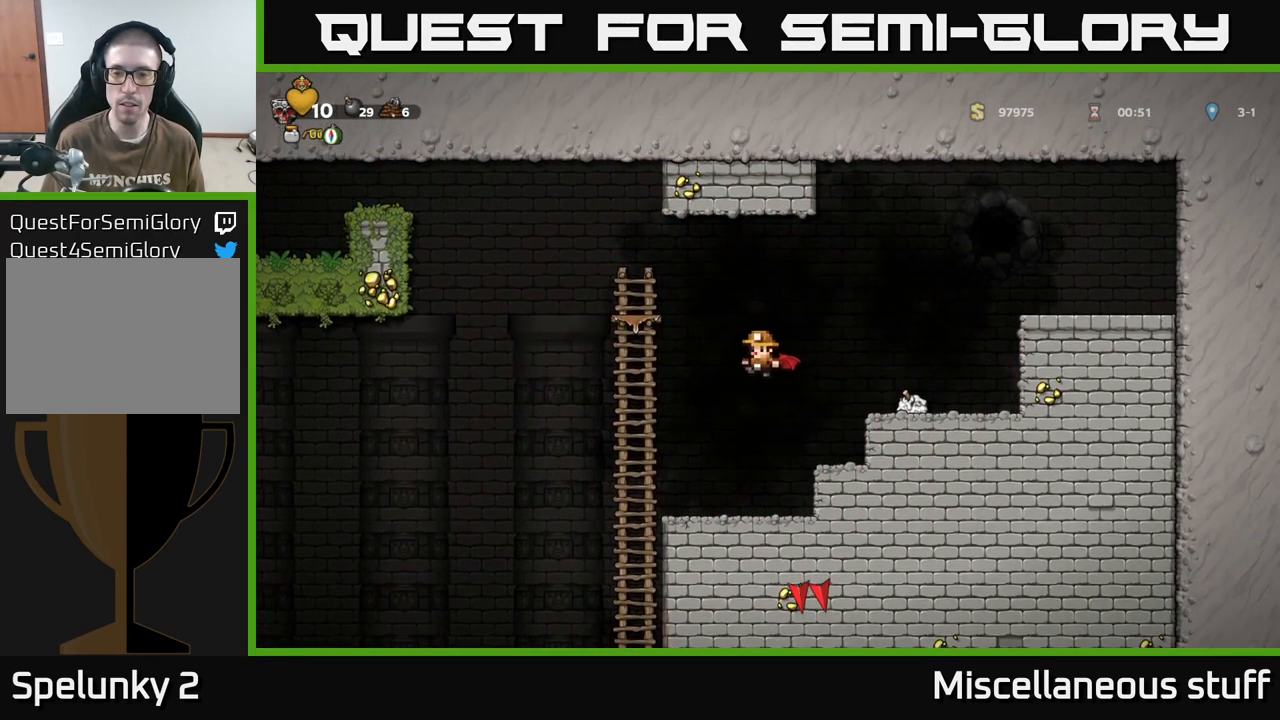
{"buttons": [], "events": [[200, "DPAD_RIGHT", "down"], [250, "DPAD_RIGHT", "up"]]}
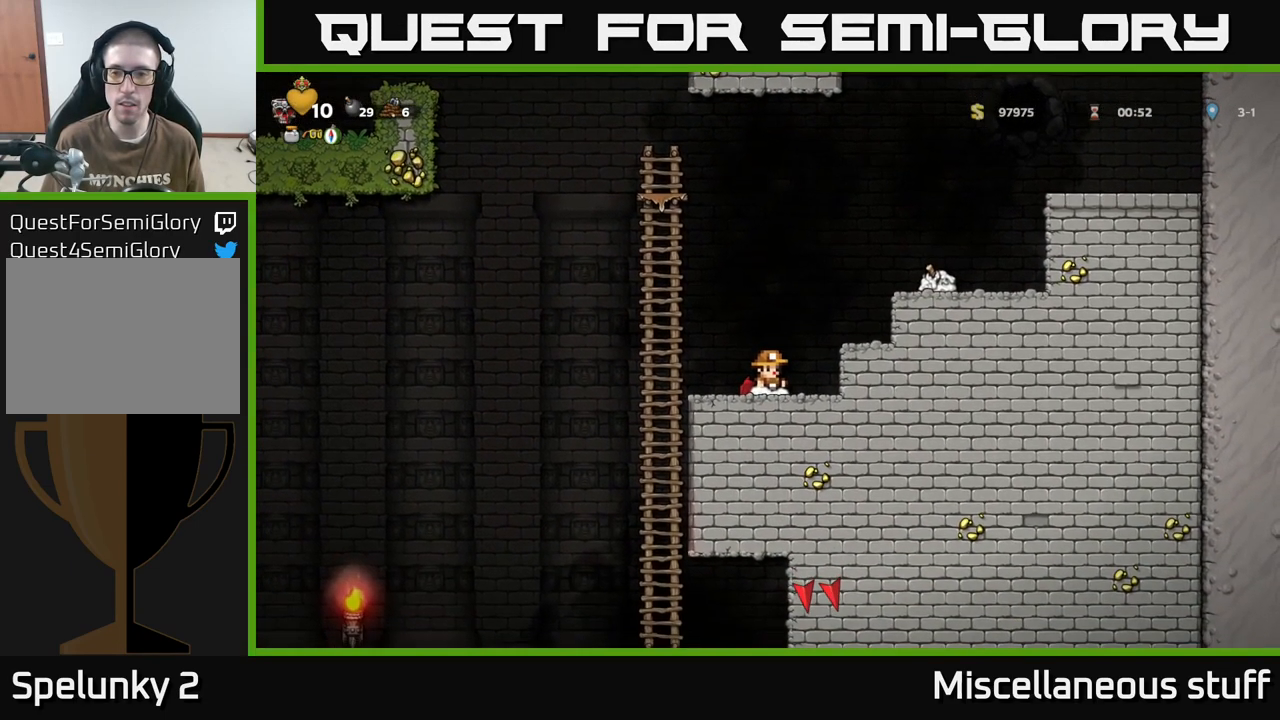
{"buttons": [], "events": []}
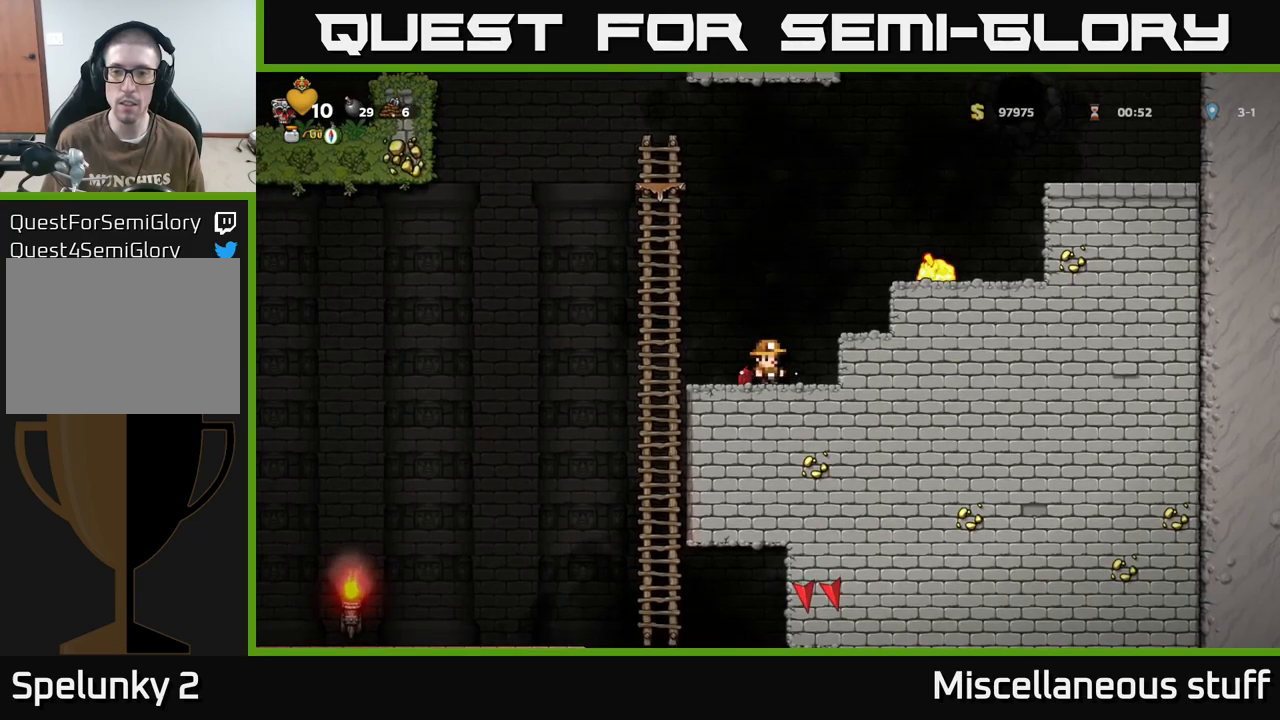
{"buttons": [], "events": []}
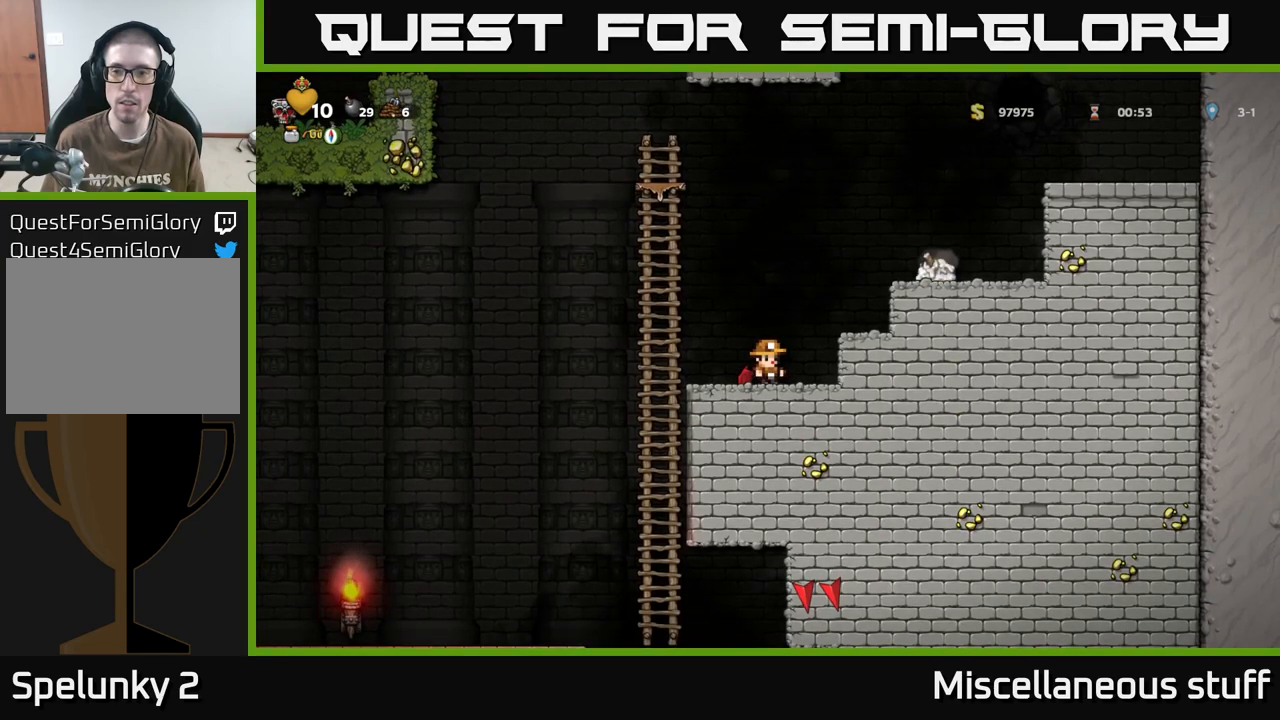
{"buttons": [], "events": []}
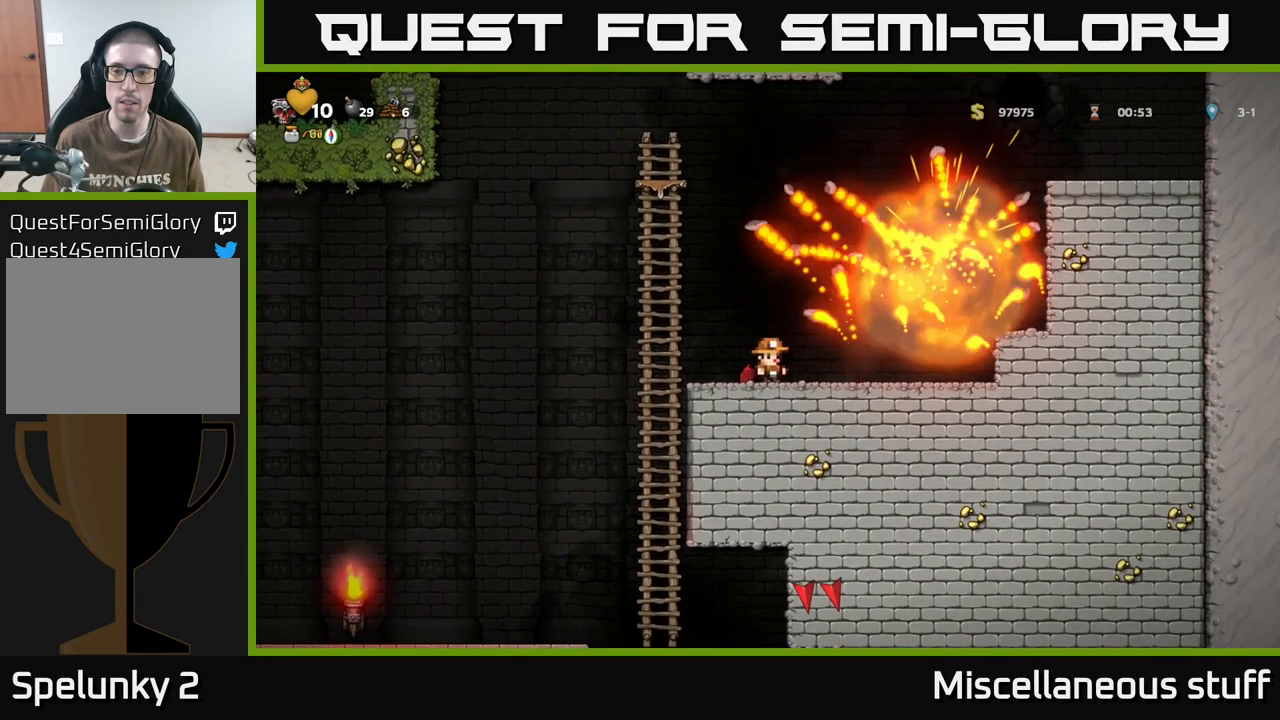
{"buttons": [], "events": []}